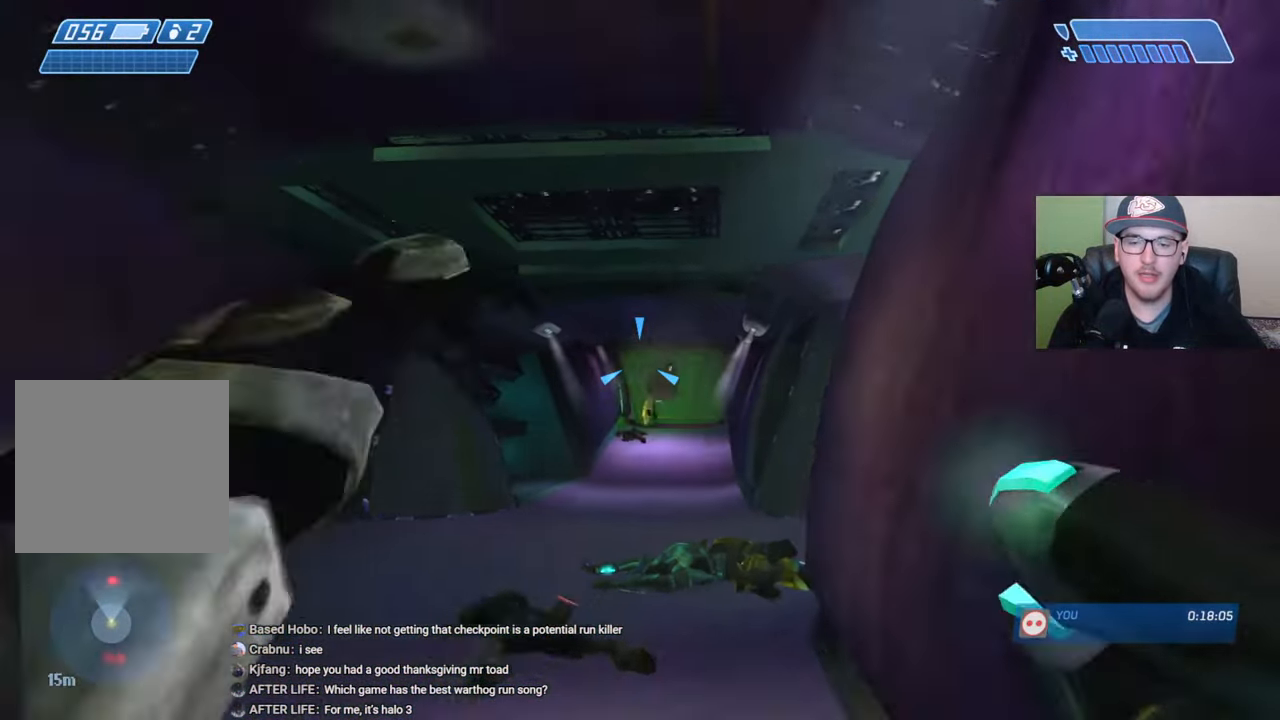
Gameplay with a controller (Xbox layout); each line is a JSON object with the inputs held at the frame after it. "events" lists button and stick changes between this image and that frame as [ms after this image, input, new state], when the widget could be followed in between.
{"buttons": [], "left_stick": "up", "right_stick": "left", "events": [[17, "right_stick", "down-left"], [34, "left_stick", "down-left"], [250, "left_stick", "up-left"], [350, "right_stick", "left"], [467, "left_stick", "up"]]}
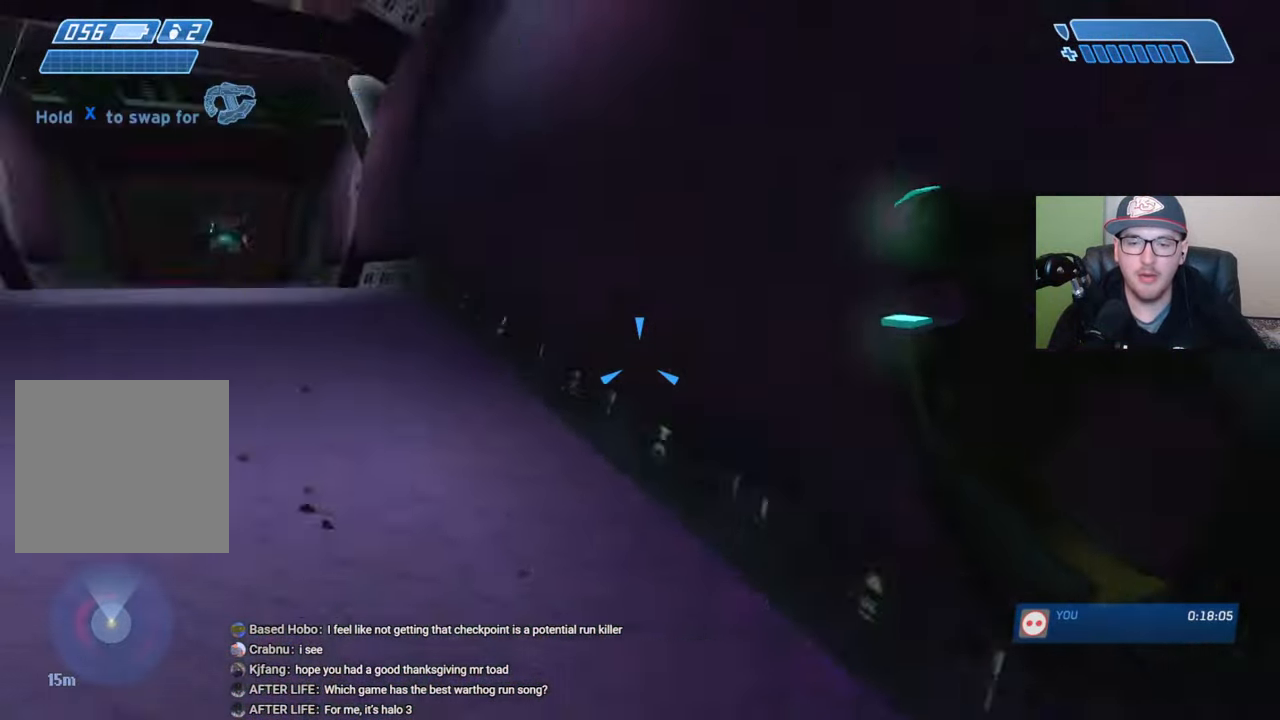
{"buttons": [], "left_stick": "up-left", "right_stick": "up-left", "events": [[250, "right_stick", "center"], [317, "right_stick", "up"], [417, "right_stick", "up-left"], [484, "left_stick", "up-left"]]}
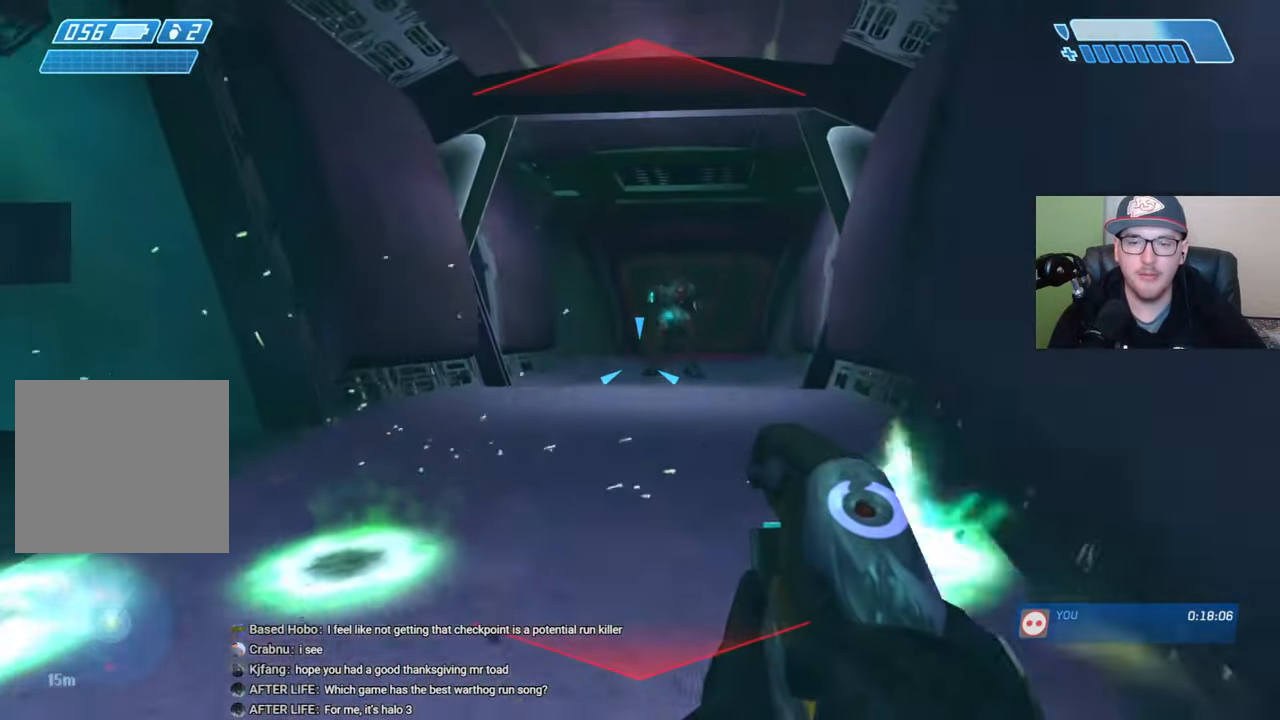
{"buttons": [], "left_stick": "up-left", "right_stick": "up-left", "events": [[67, "L2", "down"], [200, "L2", "up"]]}
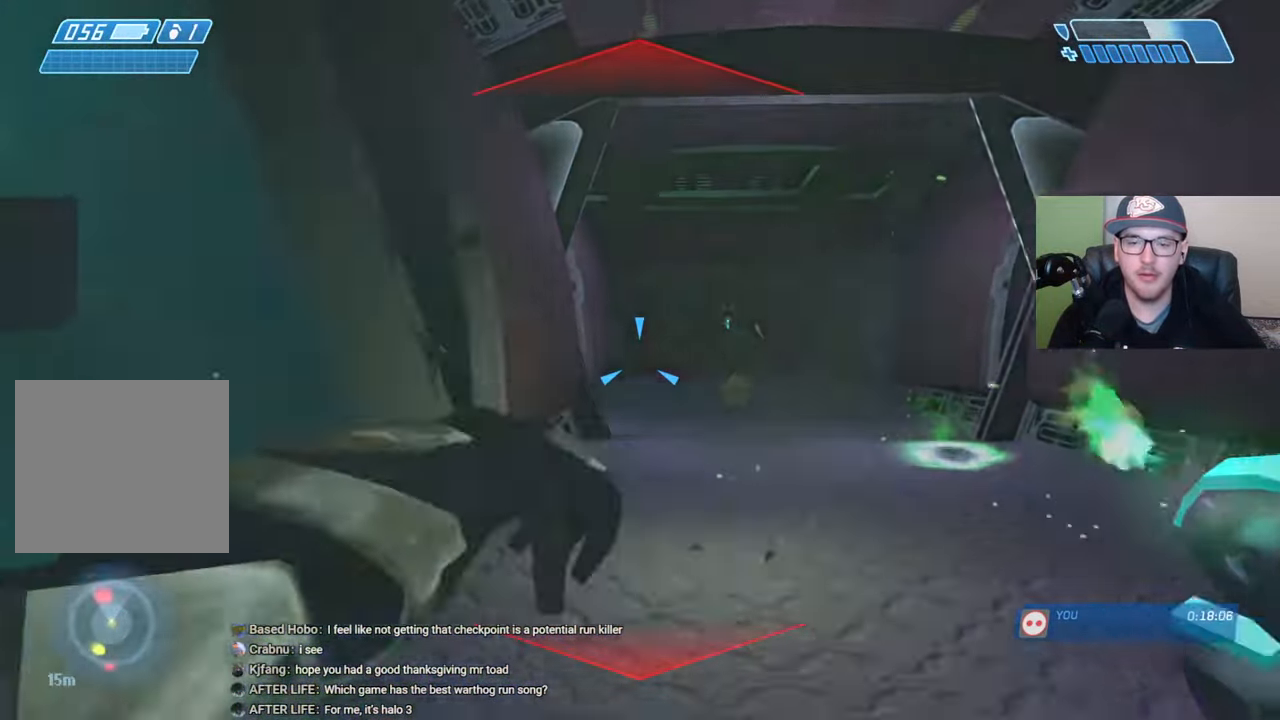
{"buttons": [], "left_stick": "up-right", "right_stick": "right", "events": [[34, "right_stick", "center"], [234, "right_stick", "right"], [300, "left_stick", "up-right"]]}
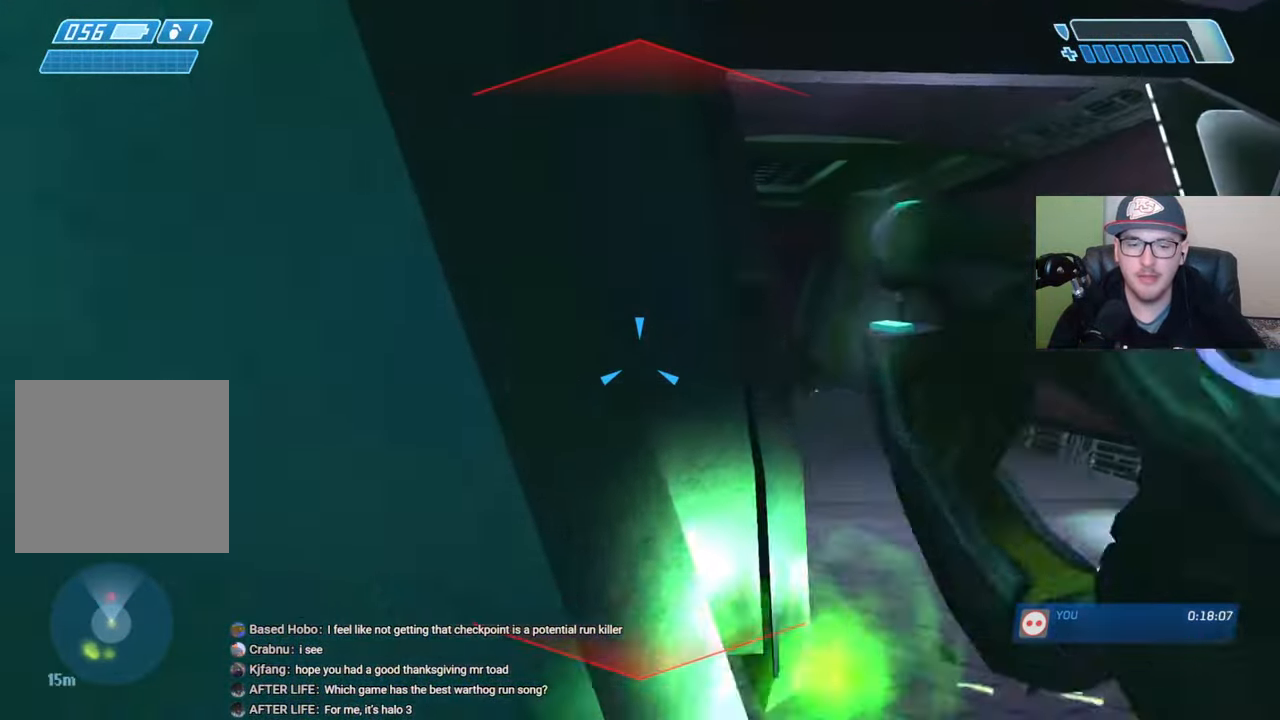
{"buttons": [], "left_stick": "up-right", "right_stick": "center", "events": [[50, "right_stick", "center"]]}
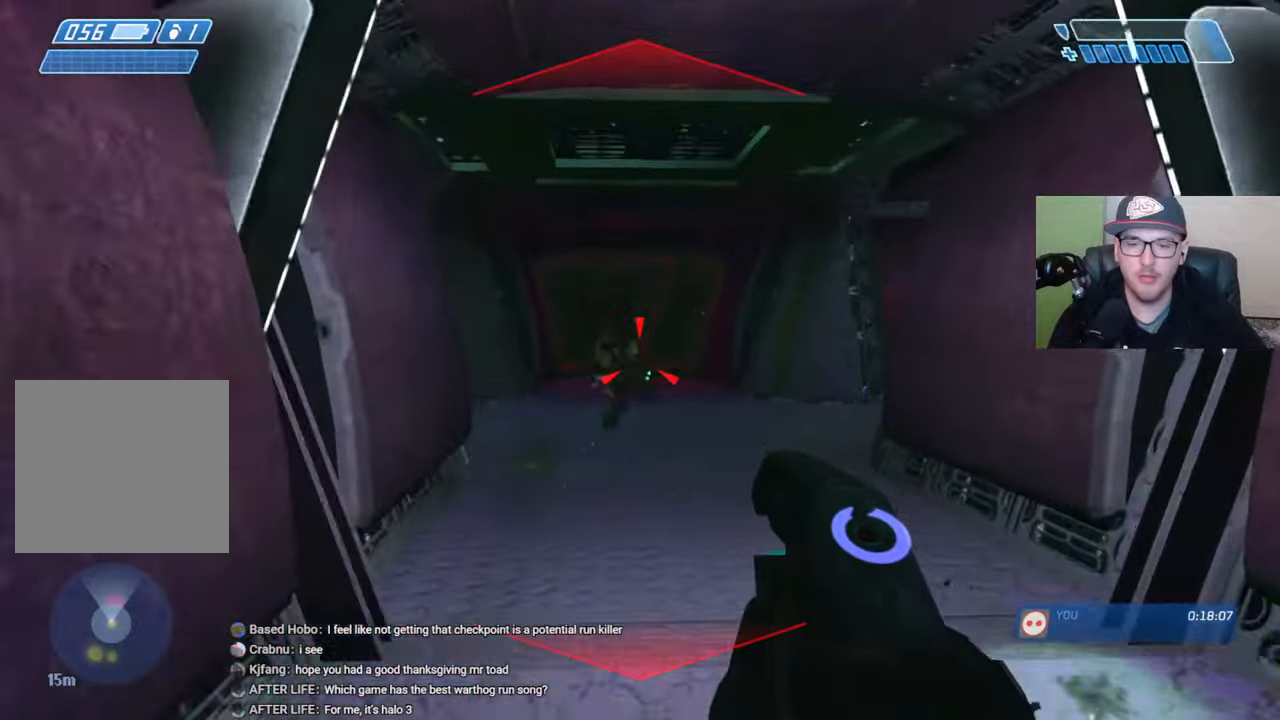
{"buttons": [], "left_stick": "up-right", "right_stick": "left", "events": [[50, "left_stick", "up"], [167, "left_stick", "up-right"], [467, "right_stick", "left"]]}
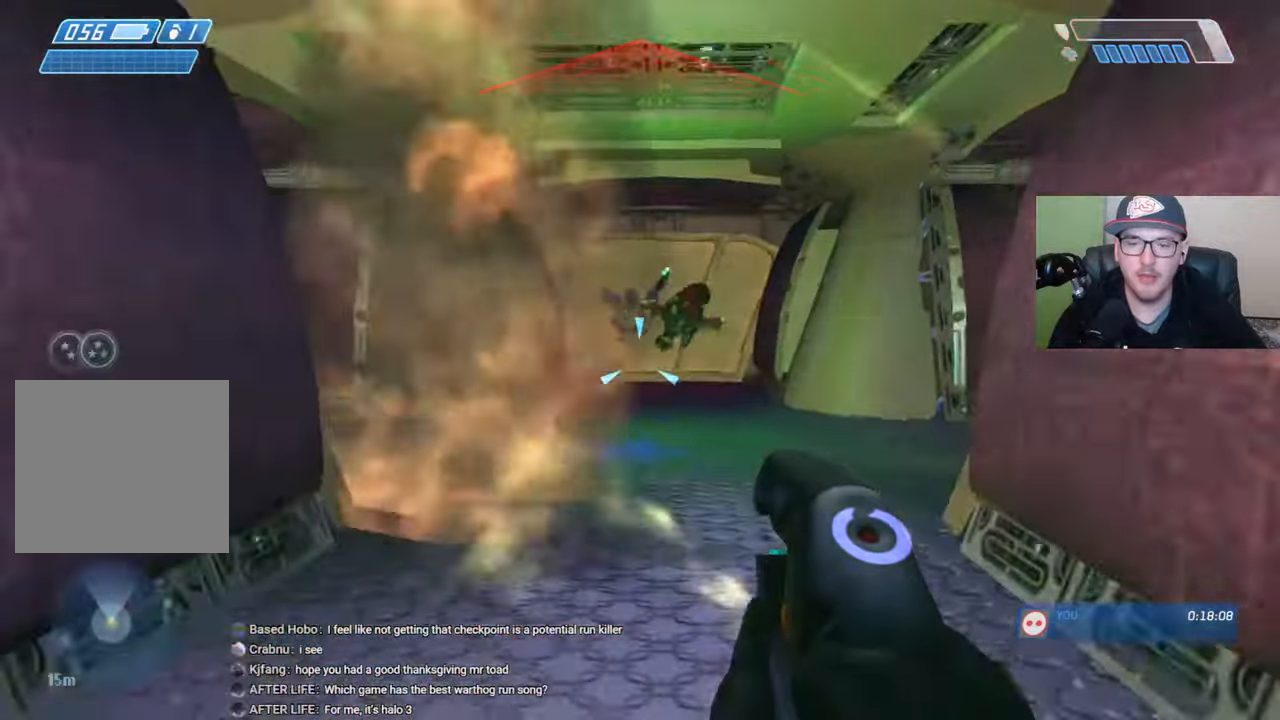
{"buttons": ["R2"], "left_stick": "up-right", "right_stick": "right", "events": [[67, "R2", "down"], [200, "right_stick", "center"], [467, "right_stick", "right"]]}
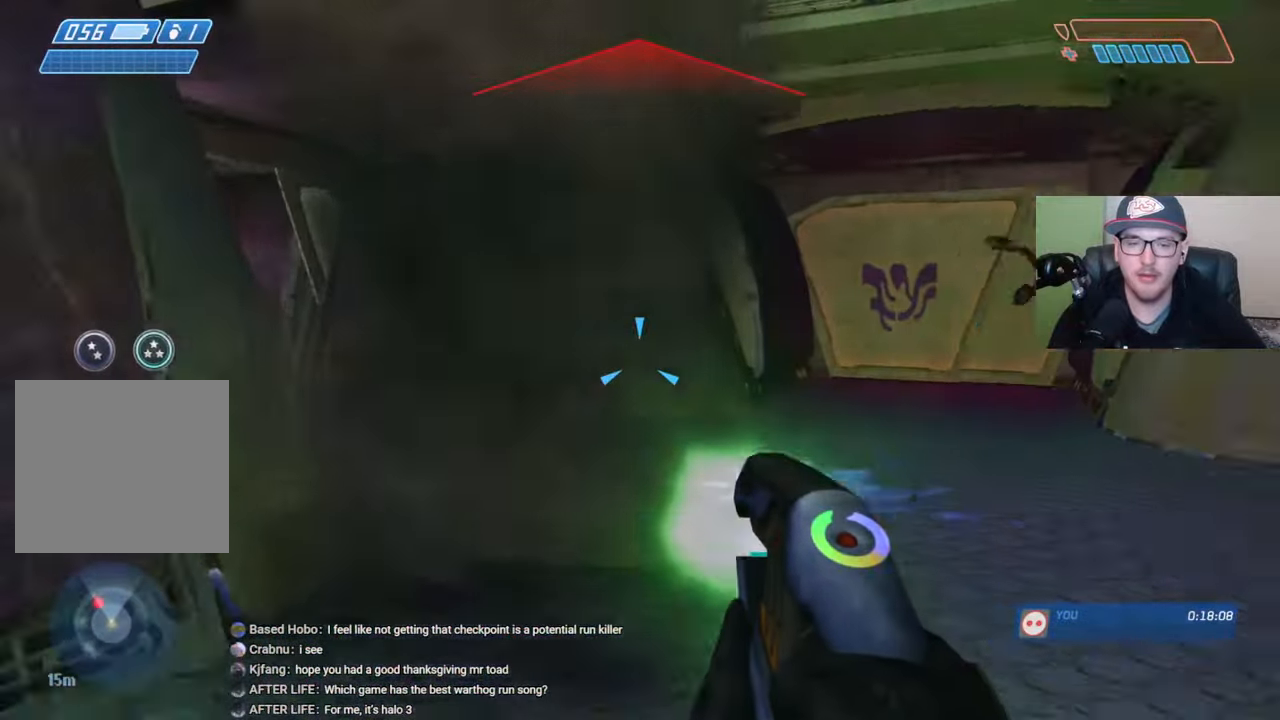
{"buttons": ["R2"], "left_stick": "up-left", "right_stick": "right", "events": [[34, "left_stick", "up-left"], [334, "right_stick", "center"], [467, "right_stick", "right"]]}
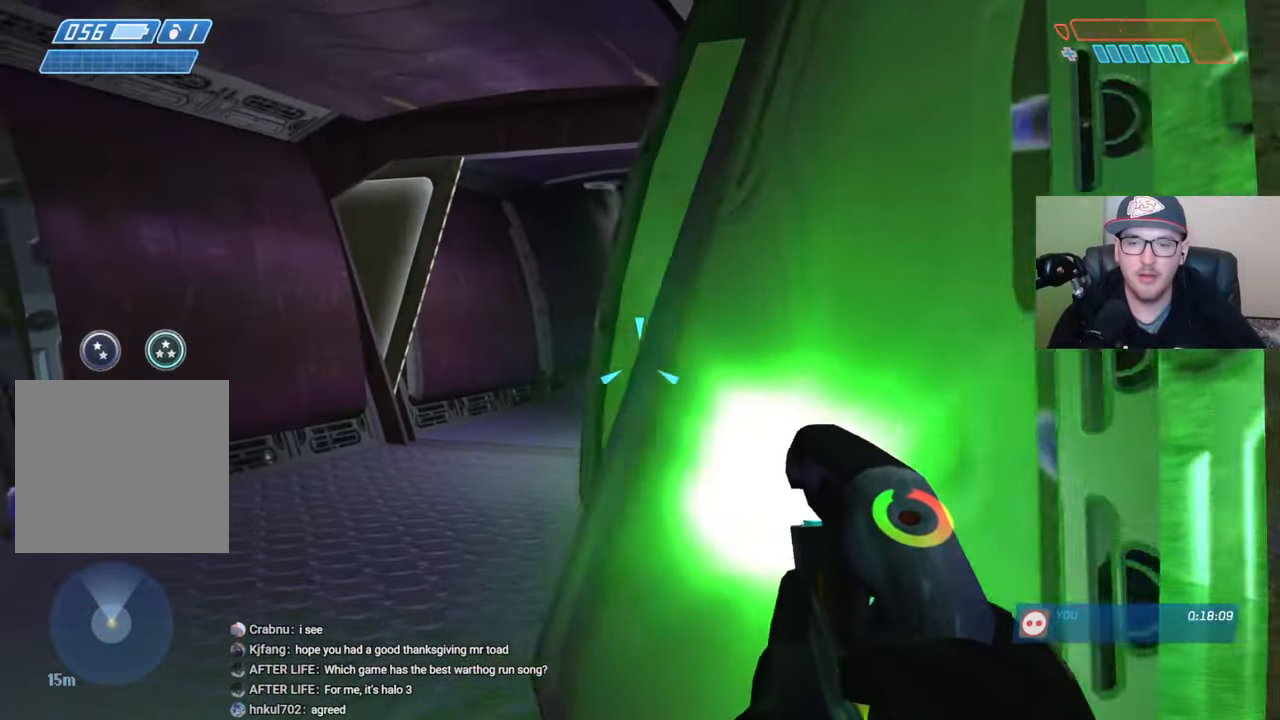
{"buttons": [], "left_stick": "center", "right_stick": "center", "events": [[317, "right_stick", "up-right"], [484, "R2", "up"], [484, "left_stick", "center"], [500, "right_stick", "center"]]}
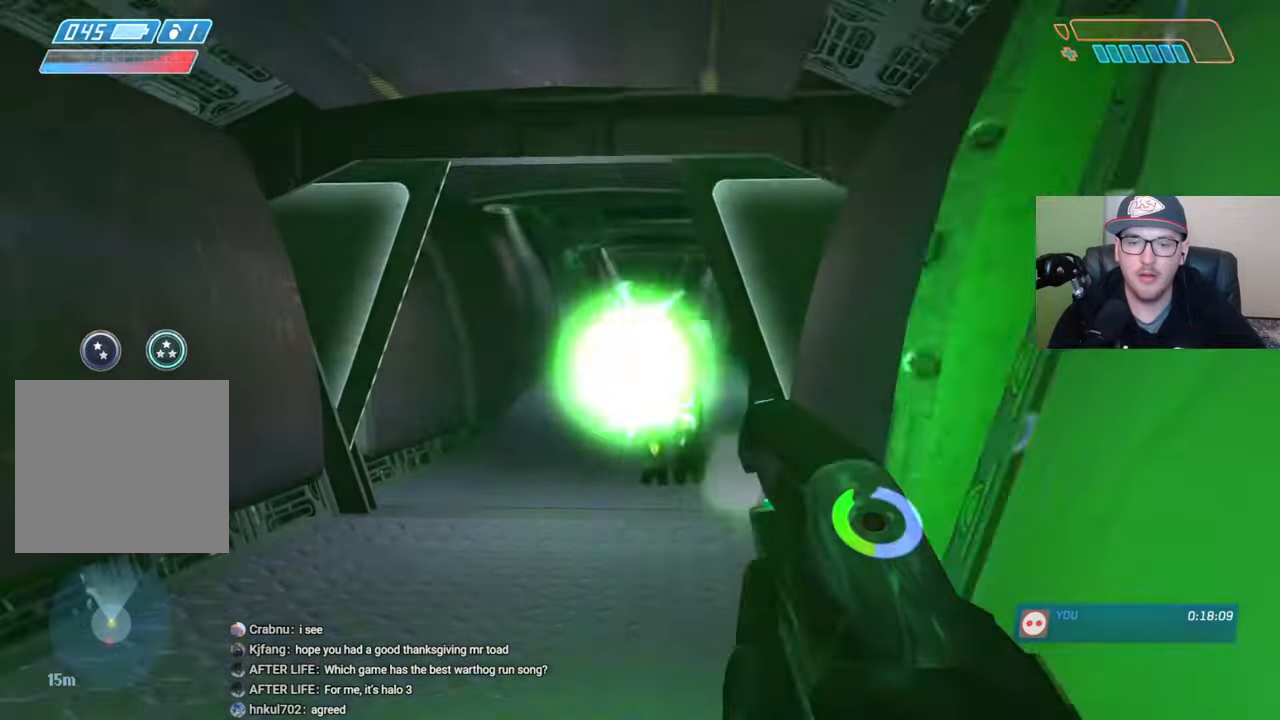
{"buttons": [], "left_stick": "center", "right_stick": "center", "events": [[50, "left_stick", "up-left"], [67, "Y", "down"], [150, "Y", "up"], [150, "left_stick", "down"], [367, "left_stick", "center"]]}
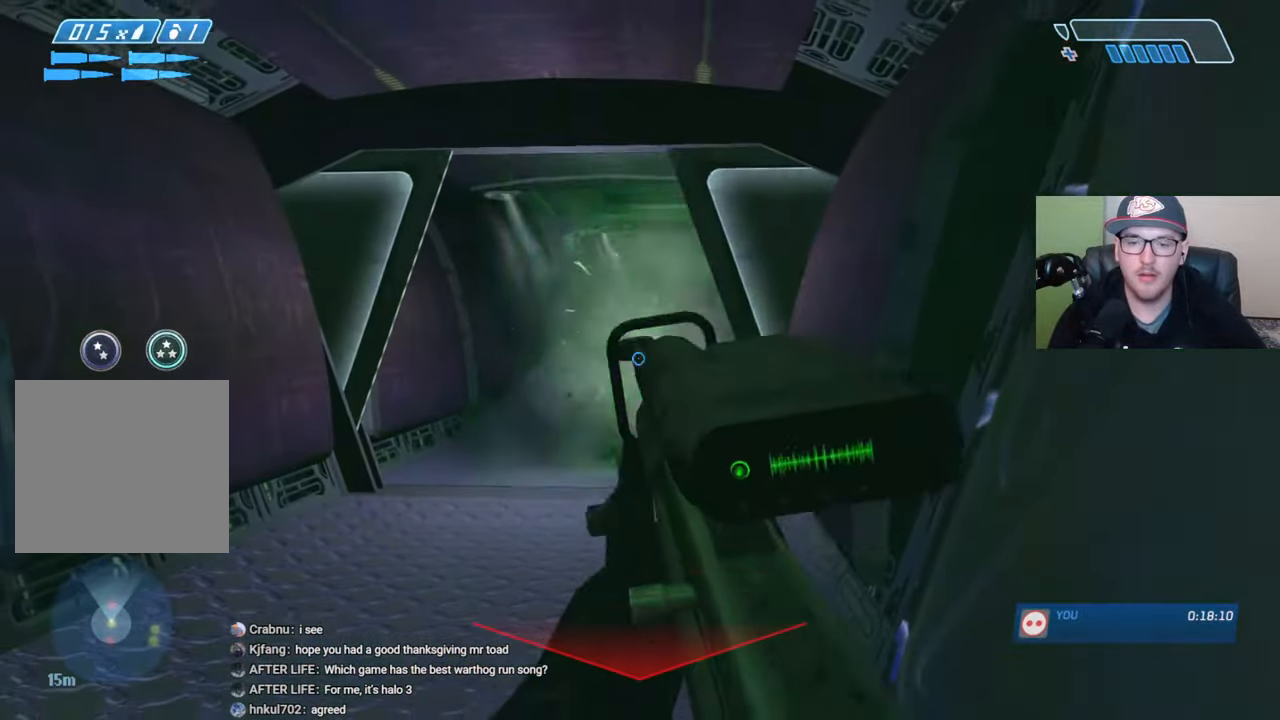
{"buttons": ["R2"], "left_stick": "up", "right_stick": "center", "events": [[84, "right_stick", "up"], [200, "right_stick", "center"], [267, "left_stick", "up"], [317, "right_stick", "up"], [417, "R2", "down"], [434, "right_stick", "center"]]}
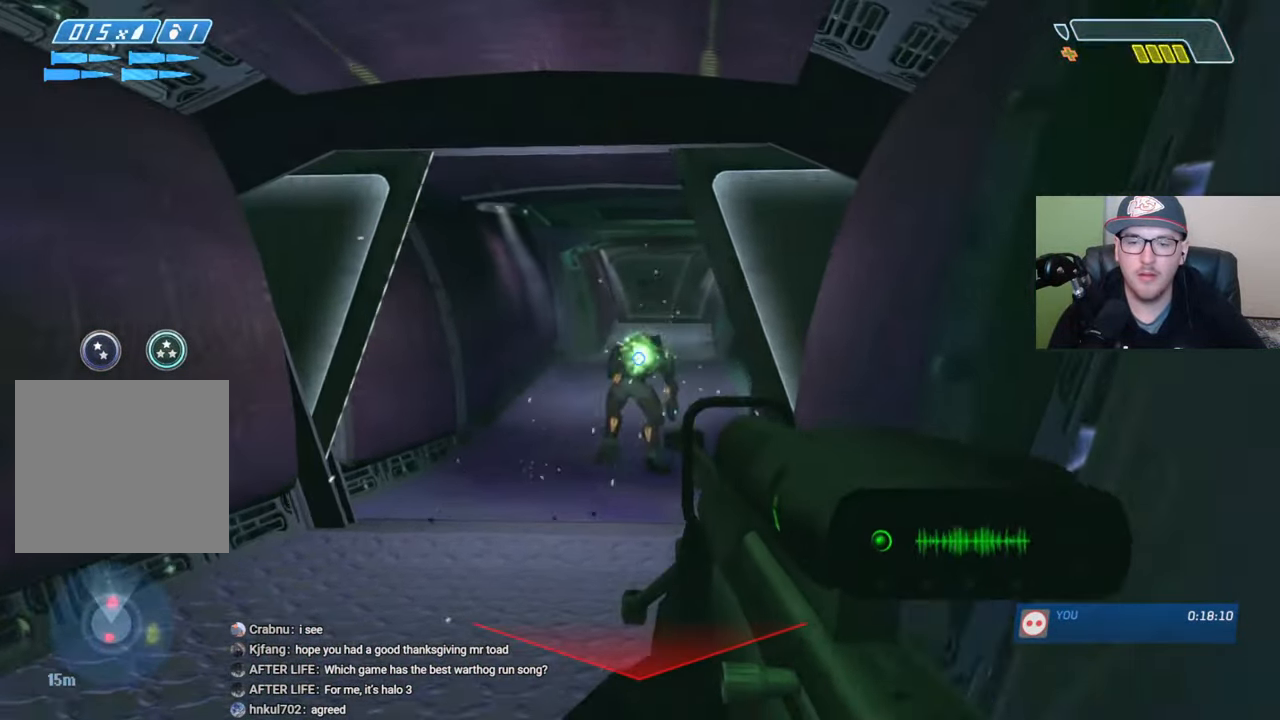
{"buttons": [], "left_stick": "up", "right_stick": "down", "events": [[134, "R2", "up"], [400, "right_stick", "down"]]}
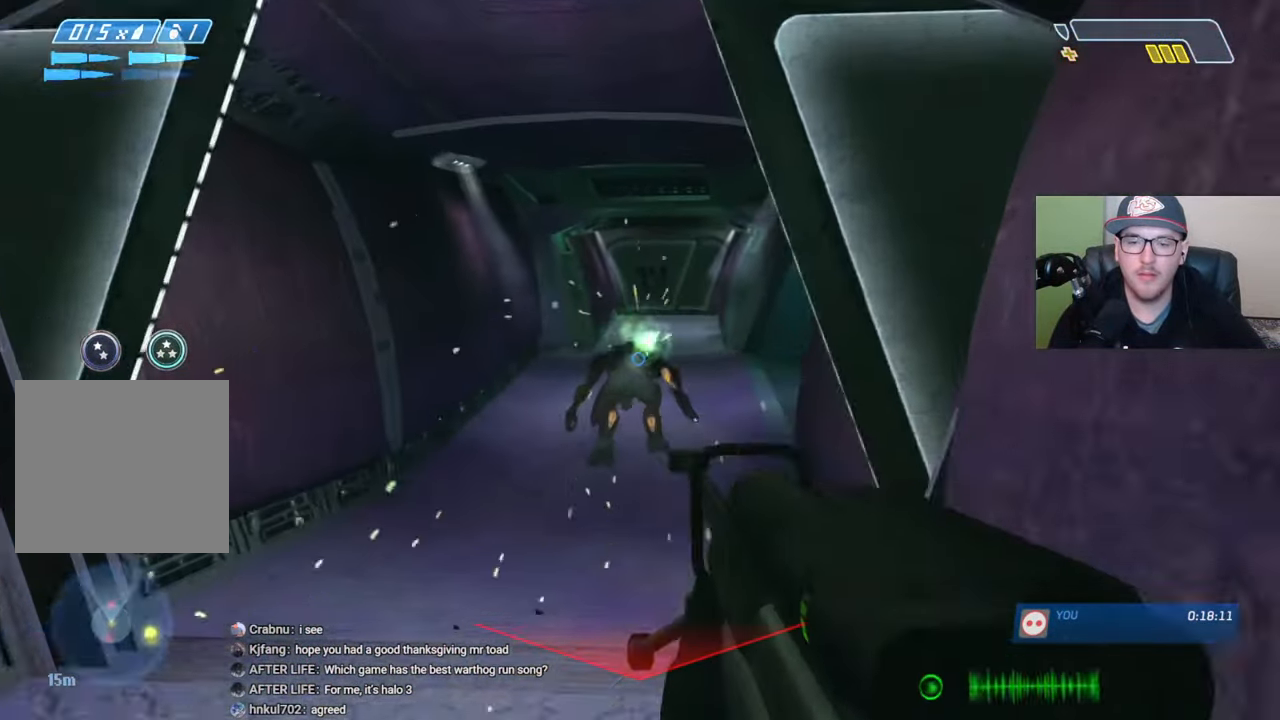
{"buttons": [], "left_stick": "right", "right_stick": "left", "events": [[17, "R2", "down"], [50, "right_stick", "center"], [134, "R2", "up"], [217, "right_stick", "left"], [250, "left_stick", "up-right"], [434, "left_stick", "right"]]}
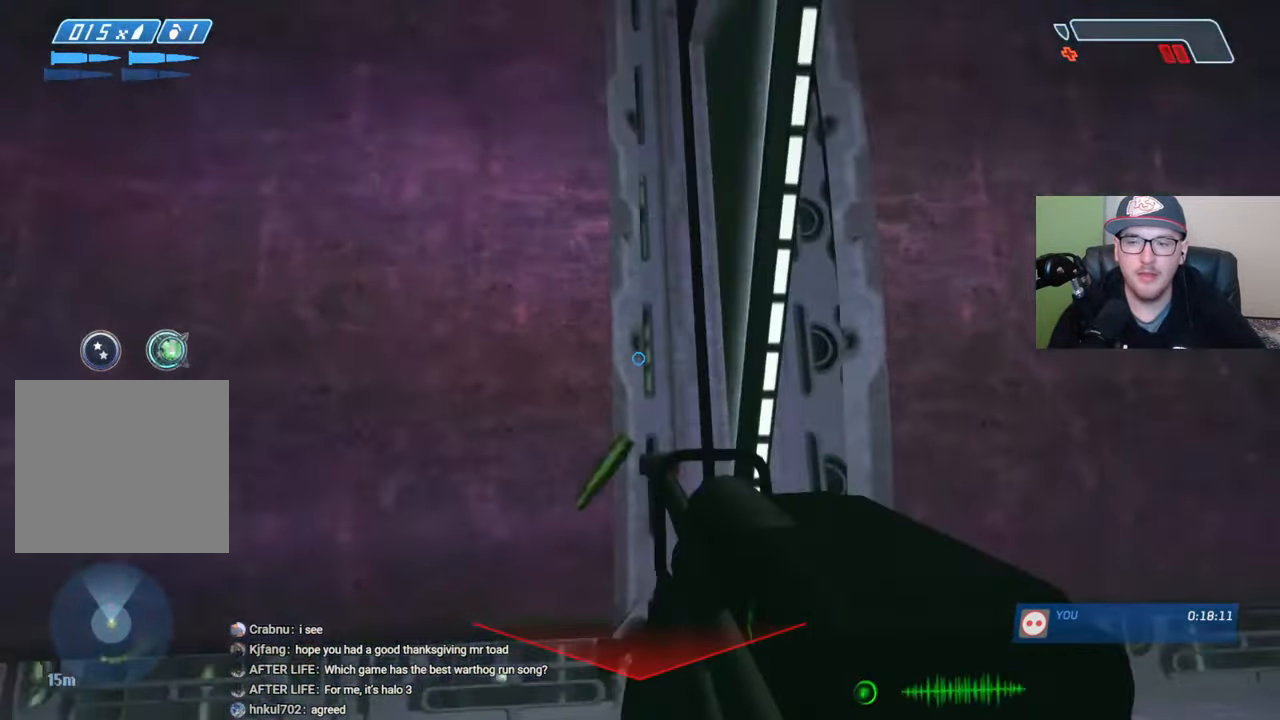
{"buttons": [], "left_stick": "down-right", "right_stick": "up-left", "events": [[34, "left_stick", "down-right"], [267, "right_stick", "center"], [384, "right_stick", "up-left"]]}
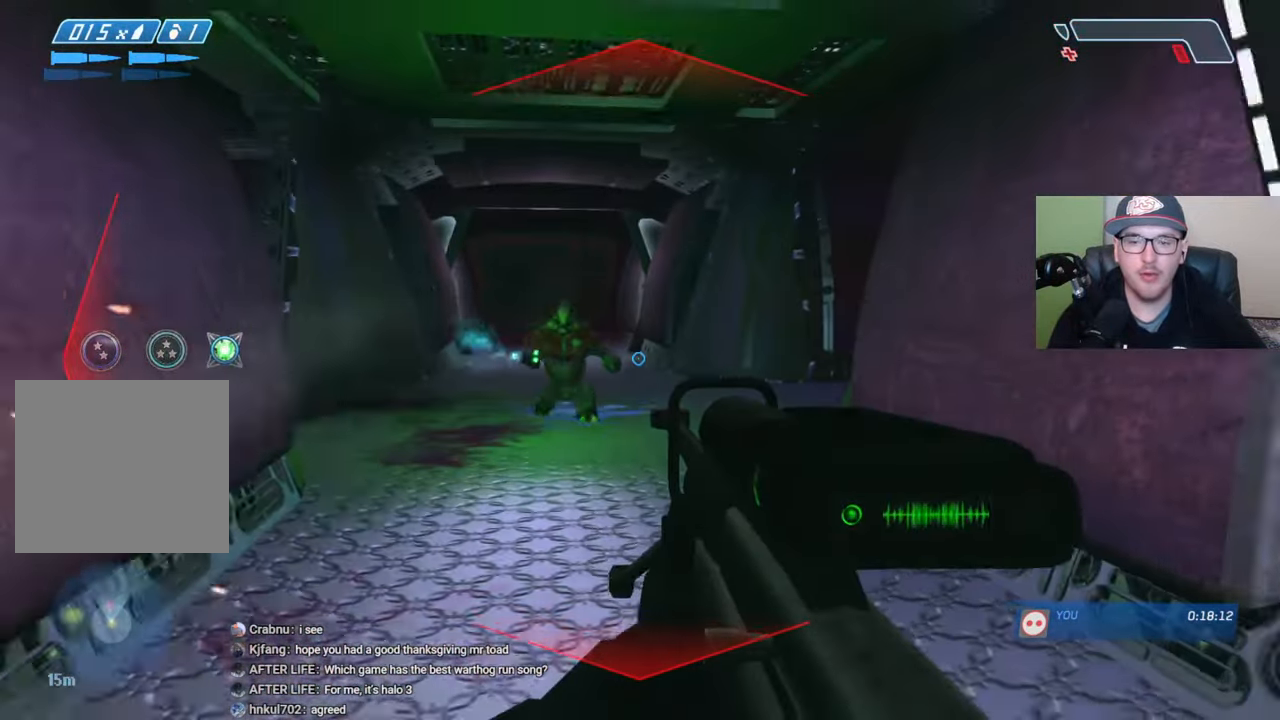
{"buttons": [], "left_stick": "down", "right_stick": "center", "events": [[84, "left_stick", "down"], [217, "R2", "down"], [234, "right_stick", "center"], [250, "left_stick", "down-right"], [317, "R2", "up"], [500, "left_stick", "down"]]}
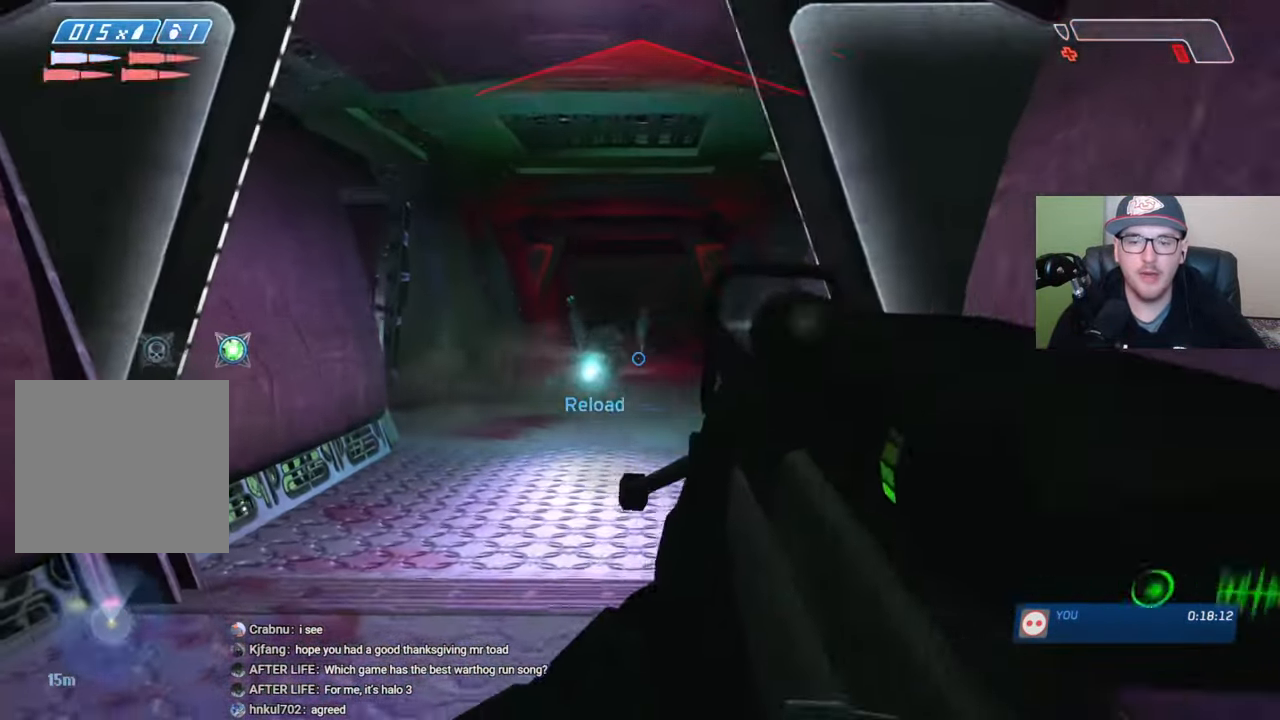
{"buttons": [], "left_stick": "down", "right_stick": "right", "events": [[50, "X", "down"], [100, "X", "up"], [184, "X", "down"], [234, "X", "up"], [300, "Y", "down"], [367, "Y", "up"], [484, "right_stick", "right"]]}
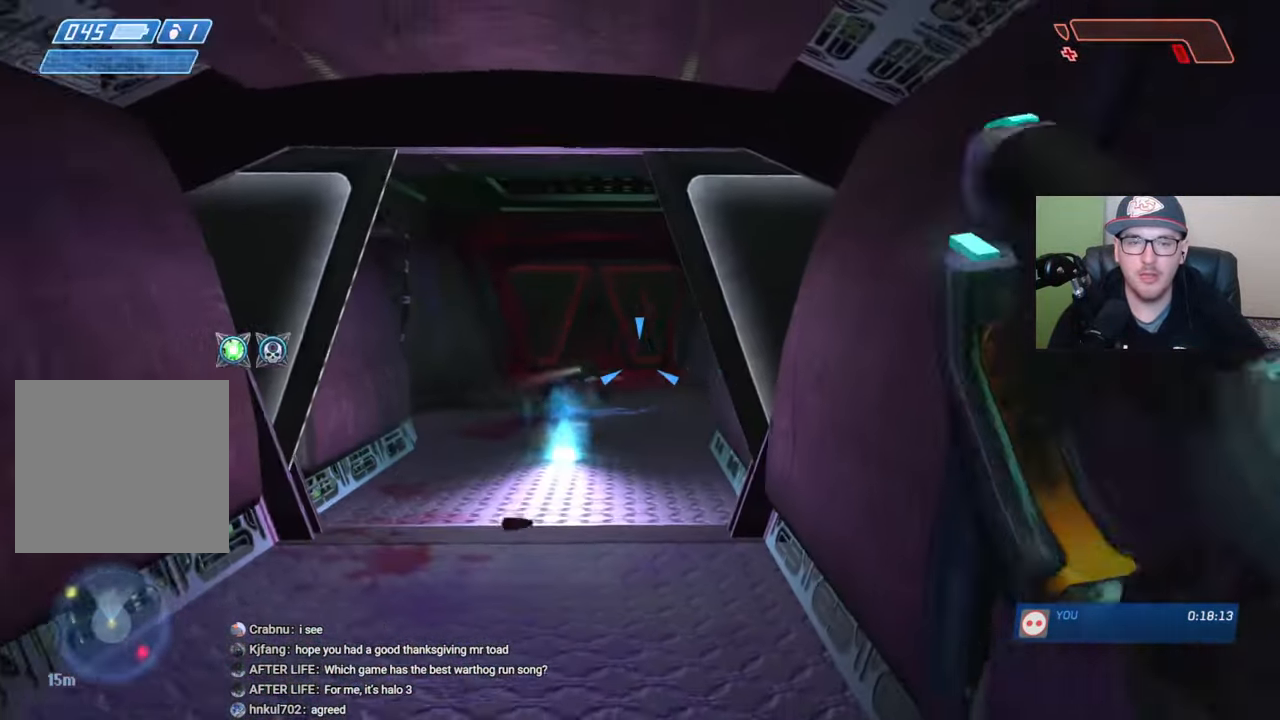
{"buttons": [], "left_stick": "up-right", "right_stick": "center", "events": [[134, "left_stick", "down-right"], [300, "left_stick", "right"], [417, "left_stick", "up-right"], [484, "right_stick", "center"]]}
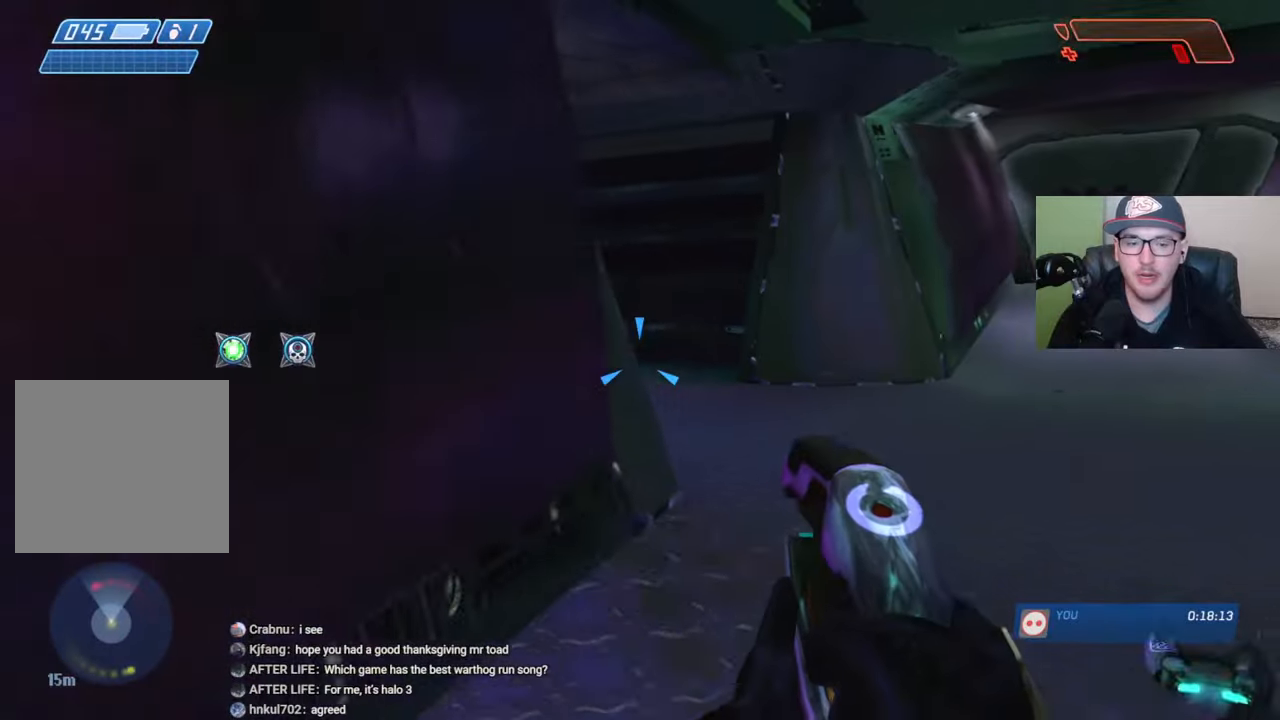
{"buttons": ["R2"], "left_stick": "up-right", "right_stick": "left", "events": [[317, "right_stick", "left"], [334, "R2", "down"]]}
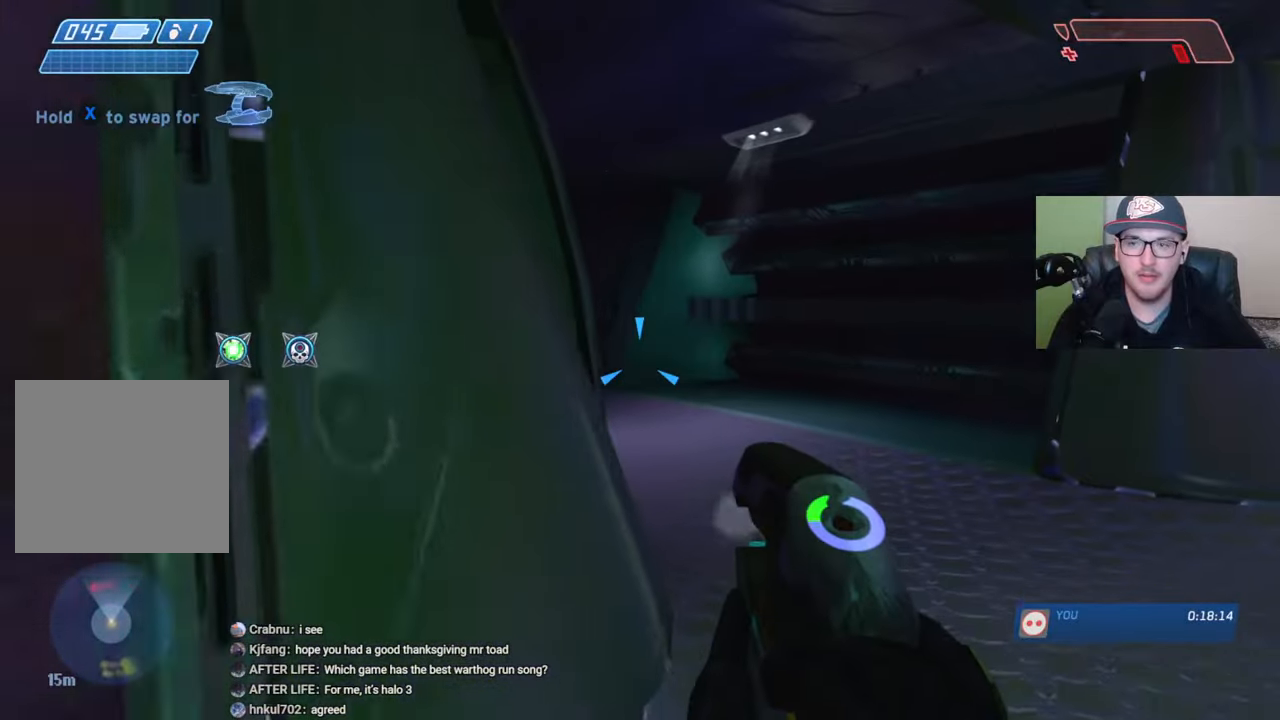
{"buttons": ["R2"], "left_stick": "up-right", "right_stick": "center", "events": [[117, "right_stick", "center"], [200, "right_stick", "left"], [350, "right_stick", "center"]]}
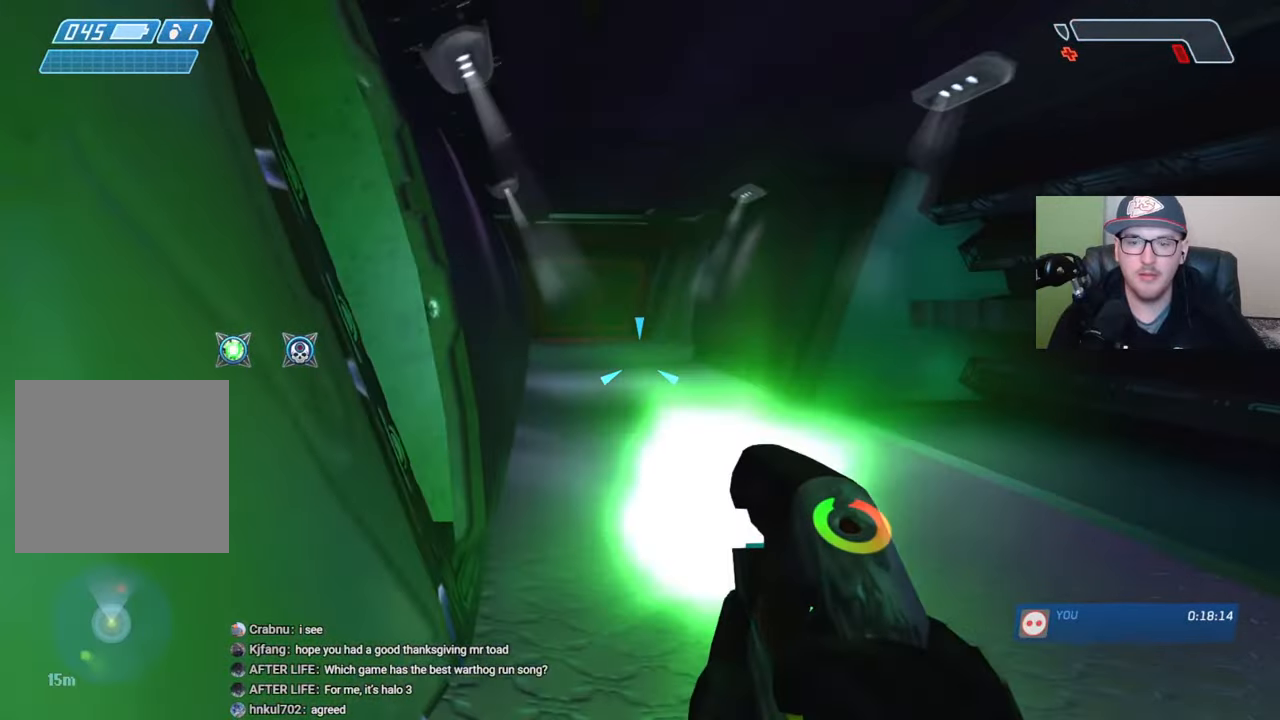
{"buttons": ["R2"], "left_stick": "up", "right_stick": "center", "events": [[67, "left_stick", "up"], [84, "right_stick", "up-left"], [250, "right_stick", "center"]]}
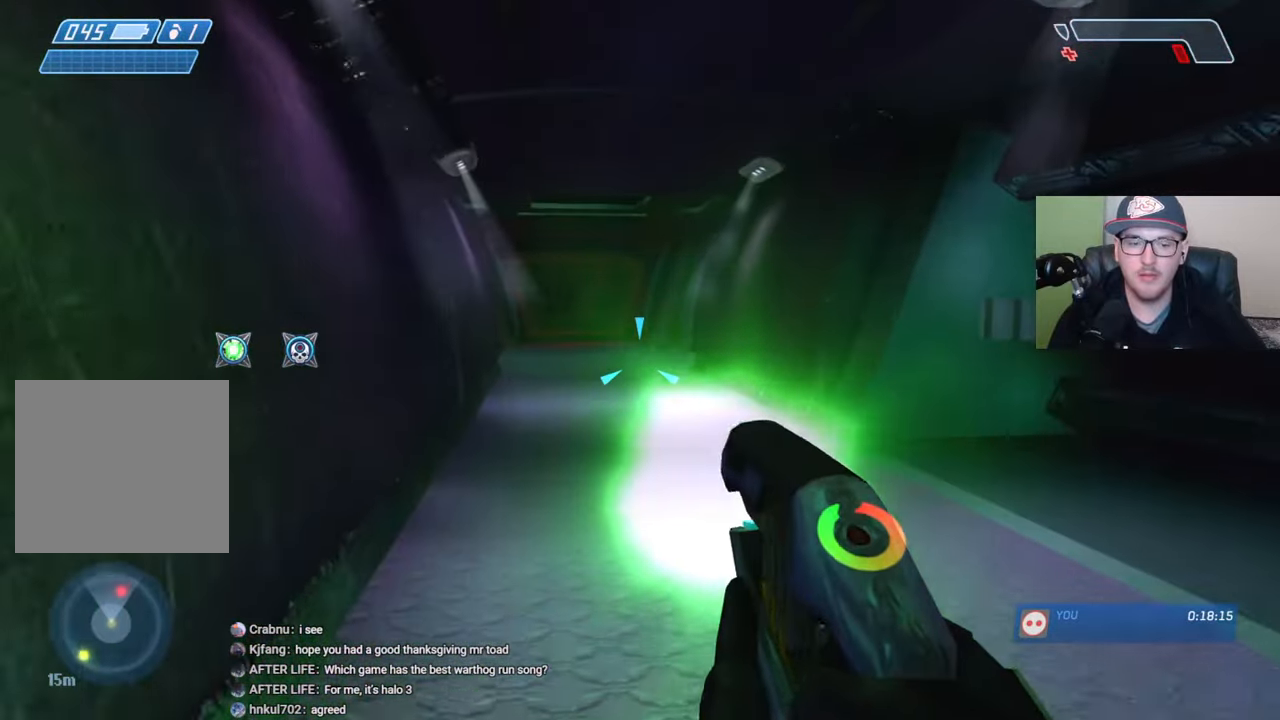
{"buttons": ["B", "R2"], "left_stick": "up", "right_stick": "center", "events": [[417, "B", "down"]]}
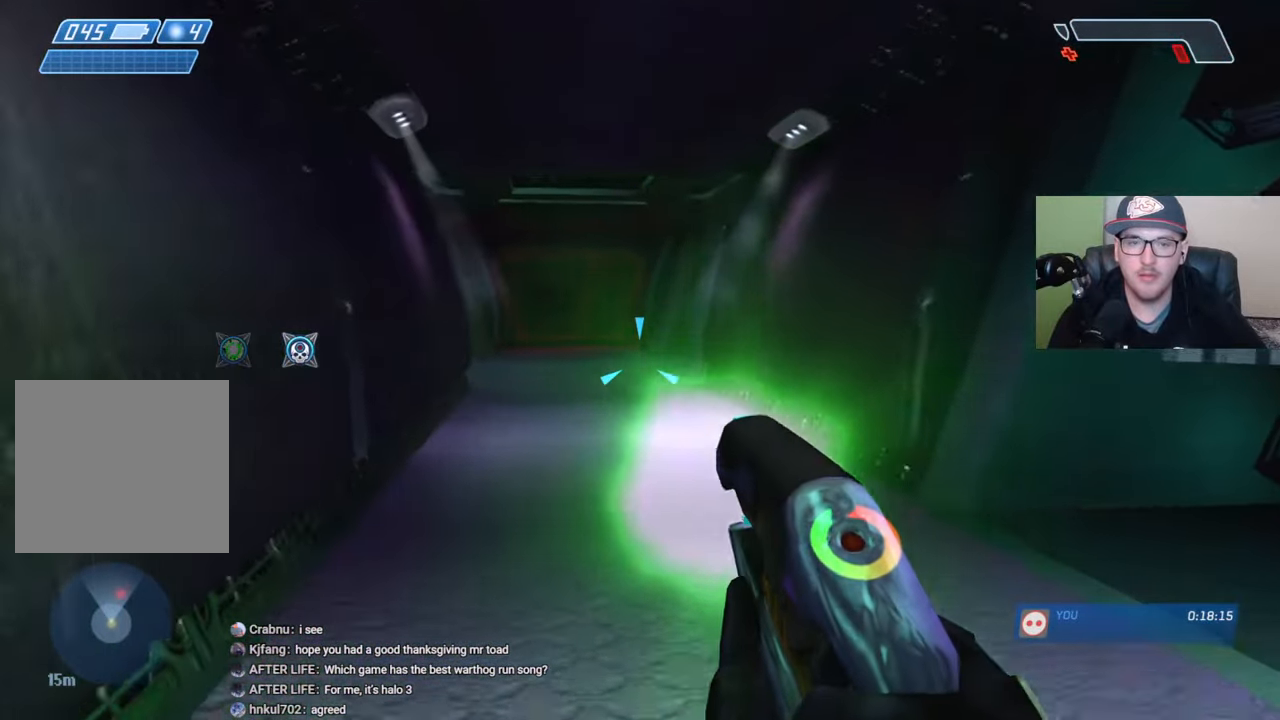
{"buttons": ["R2"], "left_stick": "up", "right_stick": "center", "events": [[17, "B", "up"]]}
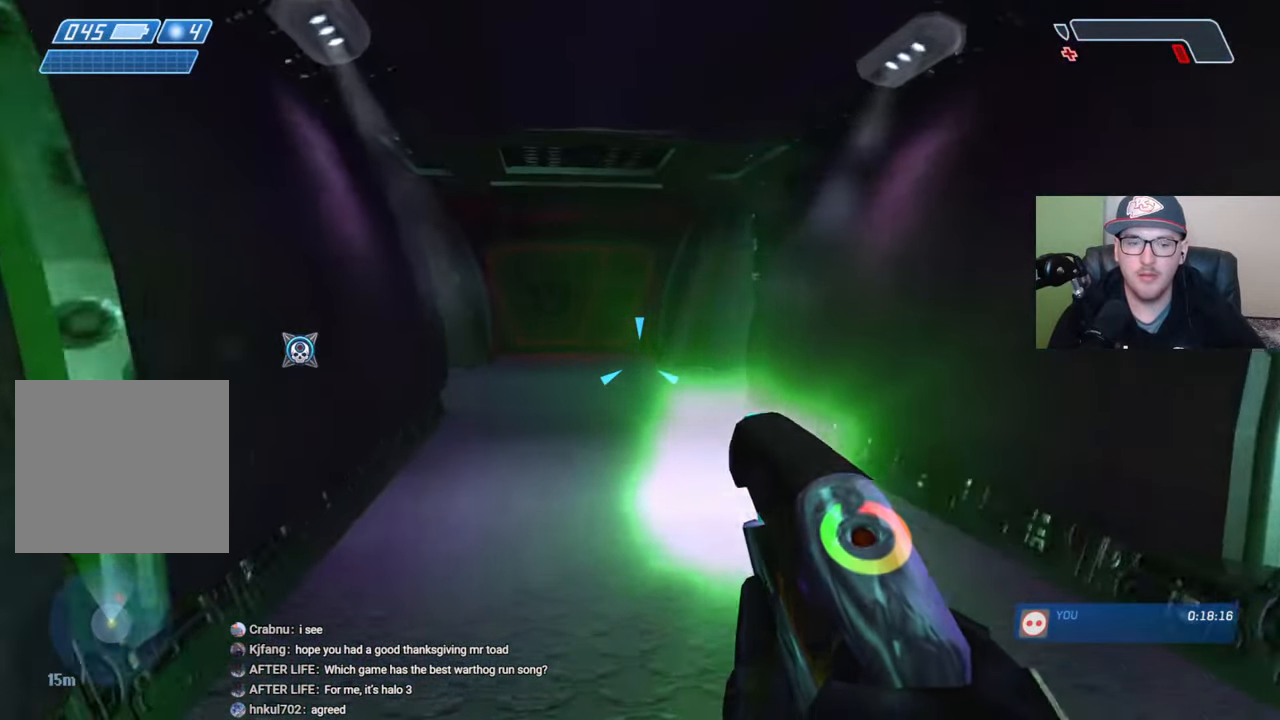
{"buttons": ["R2"], "left_stick": "up", "right_stick": "center", "events": []}
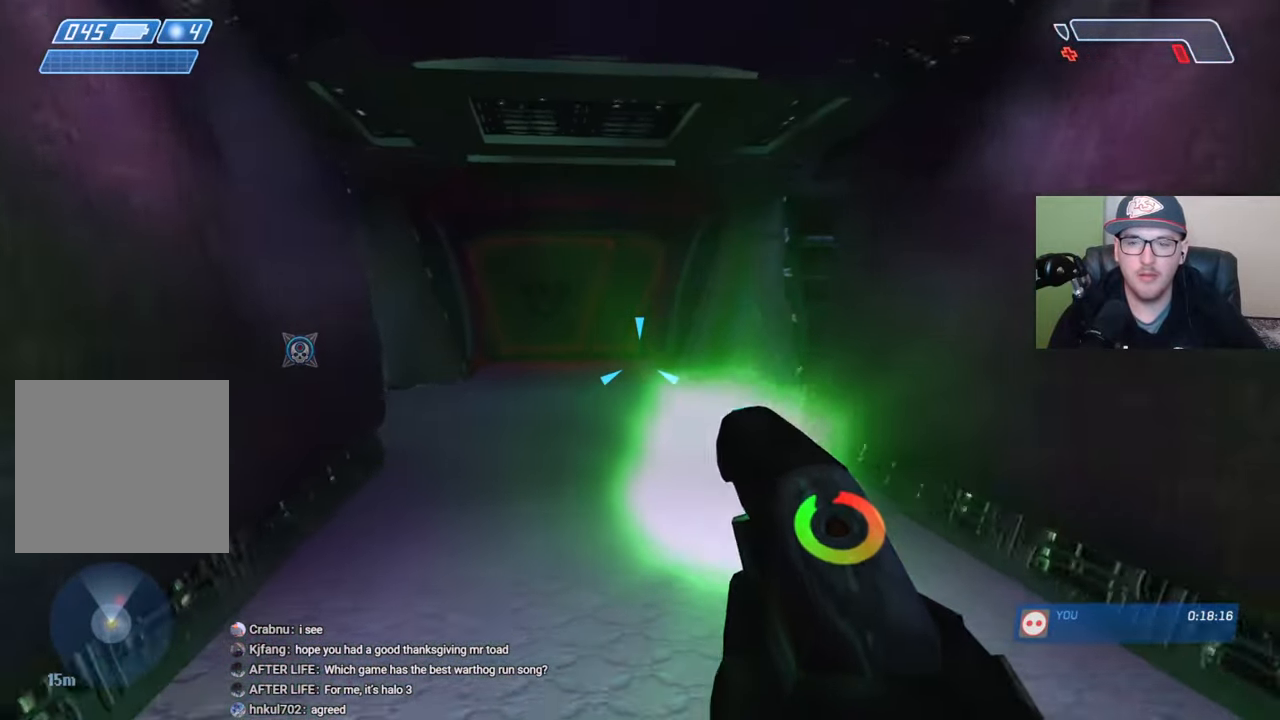
{"buttons": ["R2"], "left_stick": "up-left", "right_stick": "right", "events": [[184, "left_stick", "up-left"], [184, "right_stick", "right"], [384, "right_stick", "center"], [484, "right_stick", "right"]]}
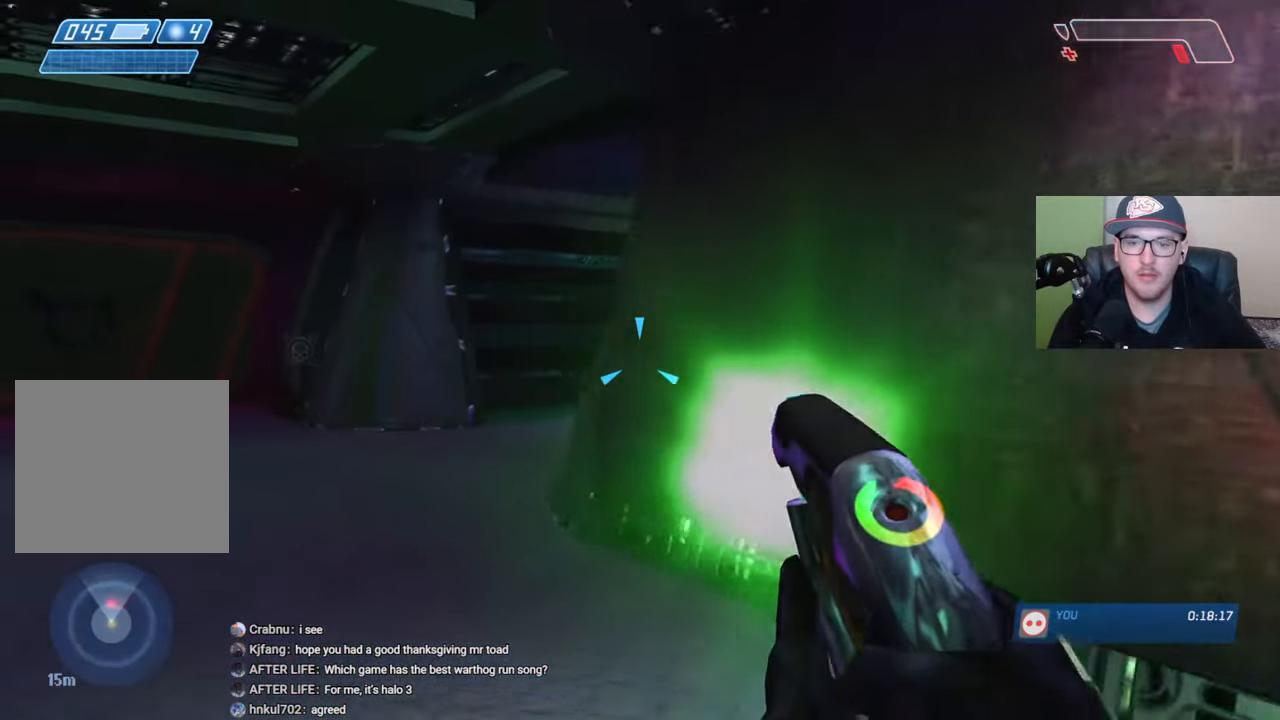
{"buttons": ["R2"], "left_stick": "up-left", "right_stick": "up", "events": [[500, "right_stick", "up"]]}
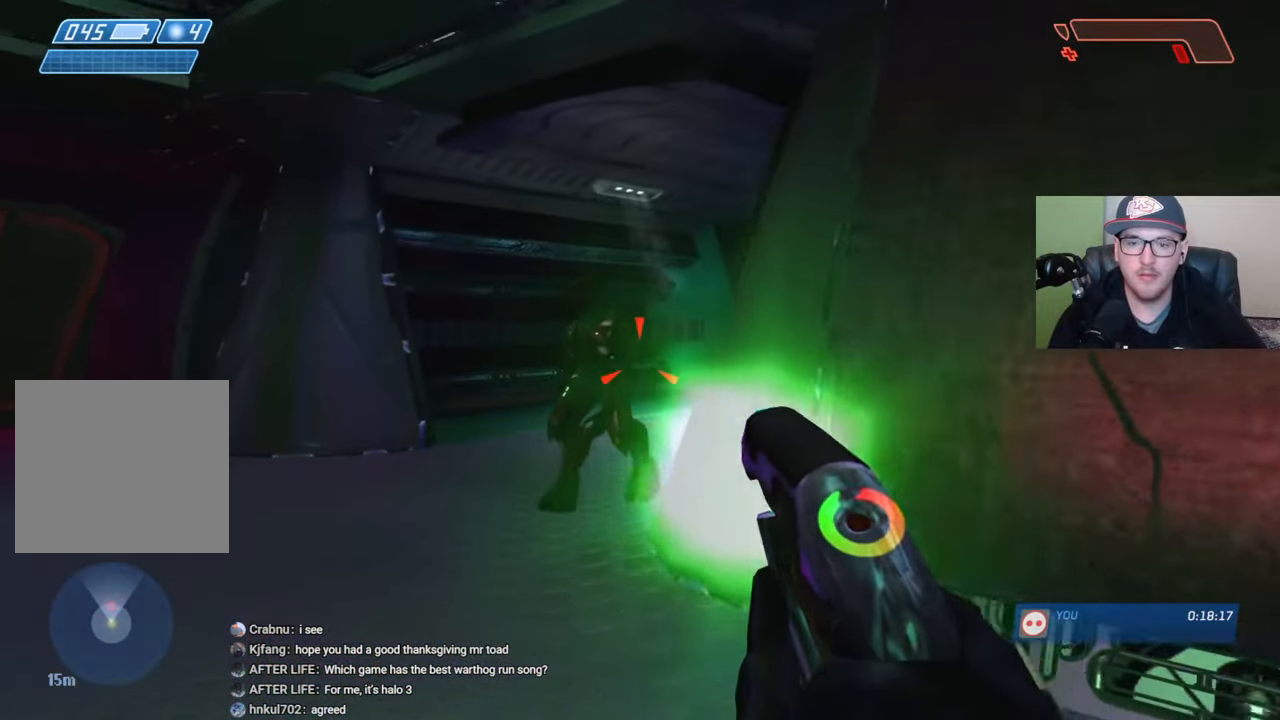
{"buttons": ["Y"], "left_stick": "center", "right_stick": "center", "events": [[100, "R2", "up"], [284, "L2", "down"], [300, "left_stick", "up"], [367, "right_stick", "center"], [417, "L2", "up"], [467, "Y", "down"], [467, "left_stick", "center"]]}
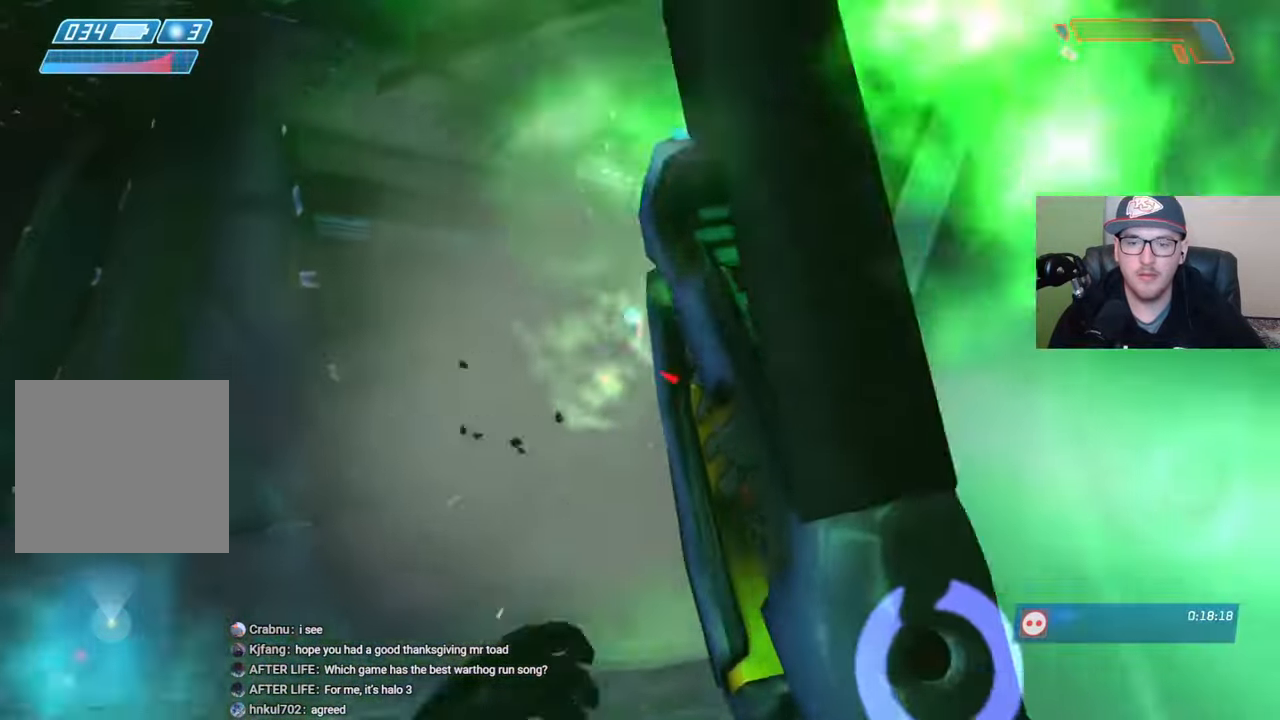
{"buttons": [], "left_stick": "up-left", "right_stick": "left", "events": [[34, "Y", "up"], [250, "left_stick", "down"], [284, "right_stick", "left"], [300, "left_stick", "down-left"], [450, "left_stick", "up-left"]]}
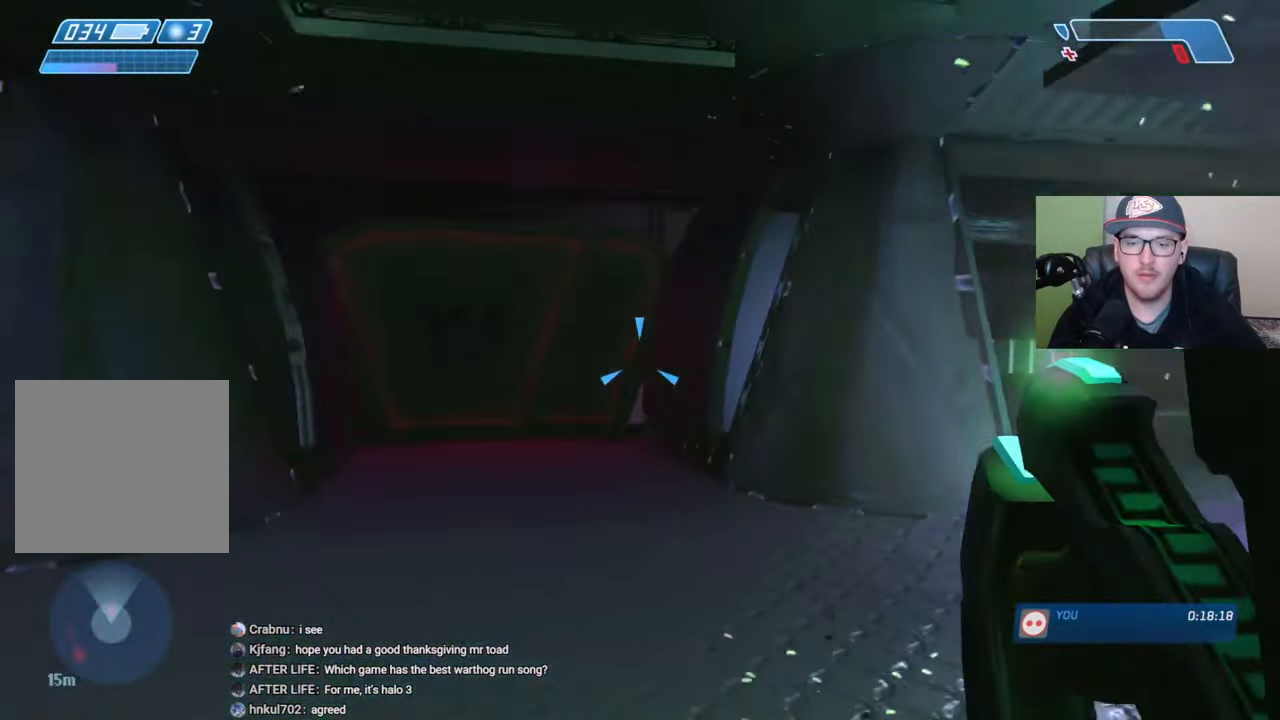
{"buttons": [], "left_stick": "up-right", "right_stick": "center", "events": [[100, "left_stick", "up-right"], [300, "right_stick", "center"]]}
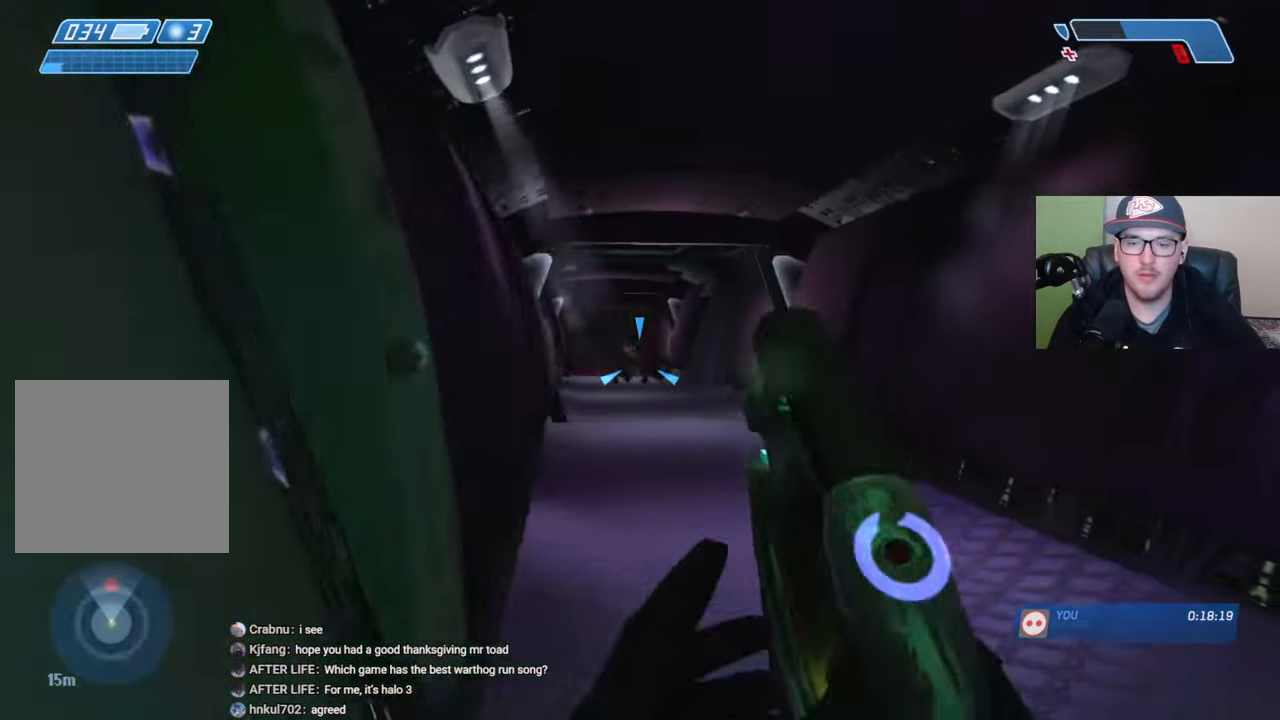
{"buttons": [], "left_stick": "up-right", "right_stick": "center", "events": [[34, "right_stick", "left"], [200, "right_stick", "center"]]}
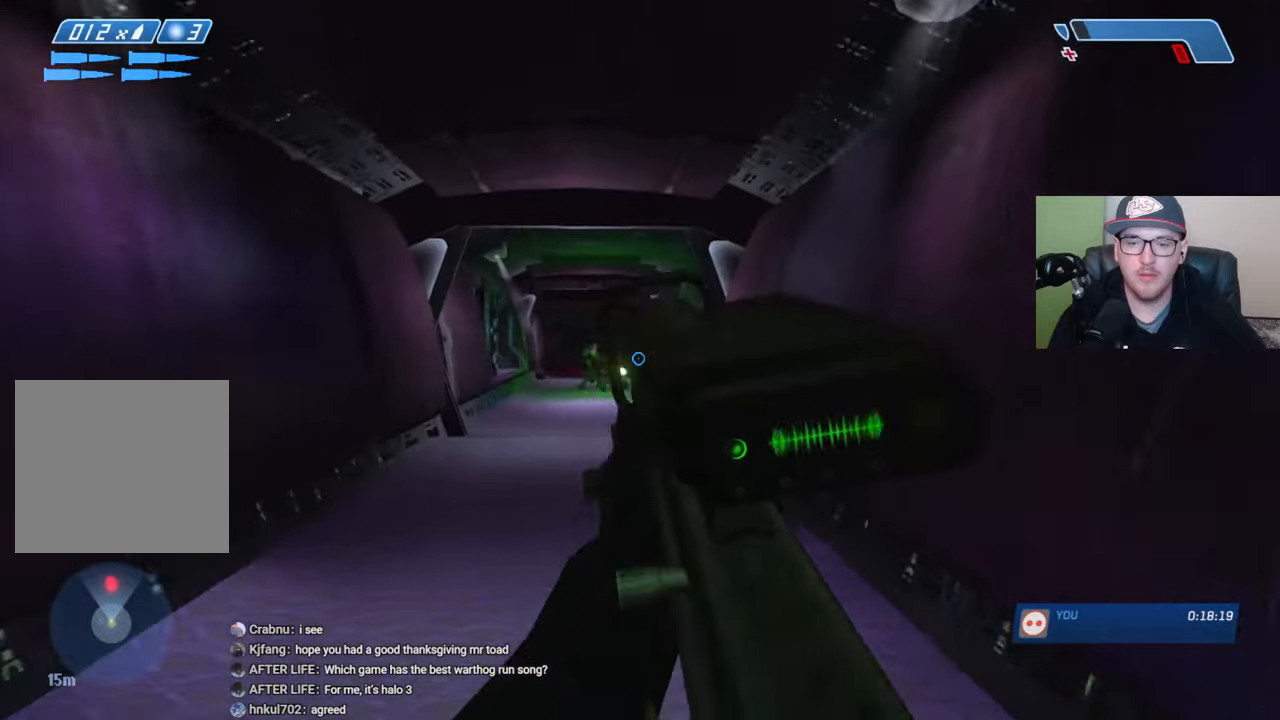
{"buttons": ["R2"], "left_stick": "up-left", "right_stick": "center", "events": [[67, "left_stick", "up-left"], [417, "right_stick", "down-left"], [484, "R2", "down"], [500, "right_stick", "center"]]}
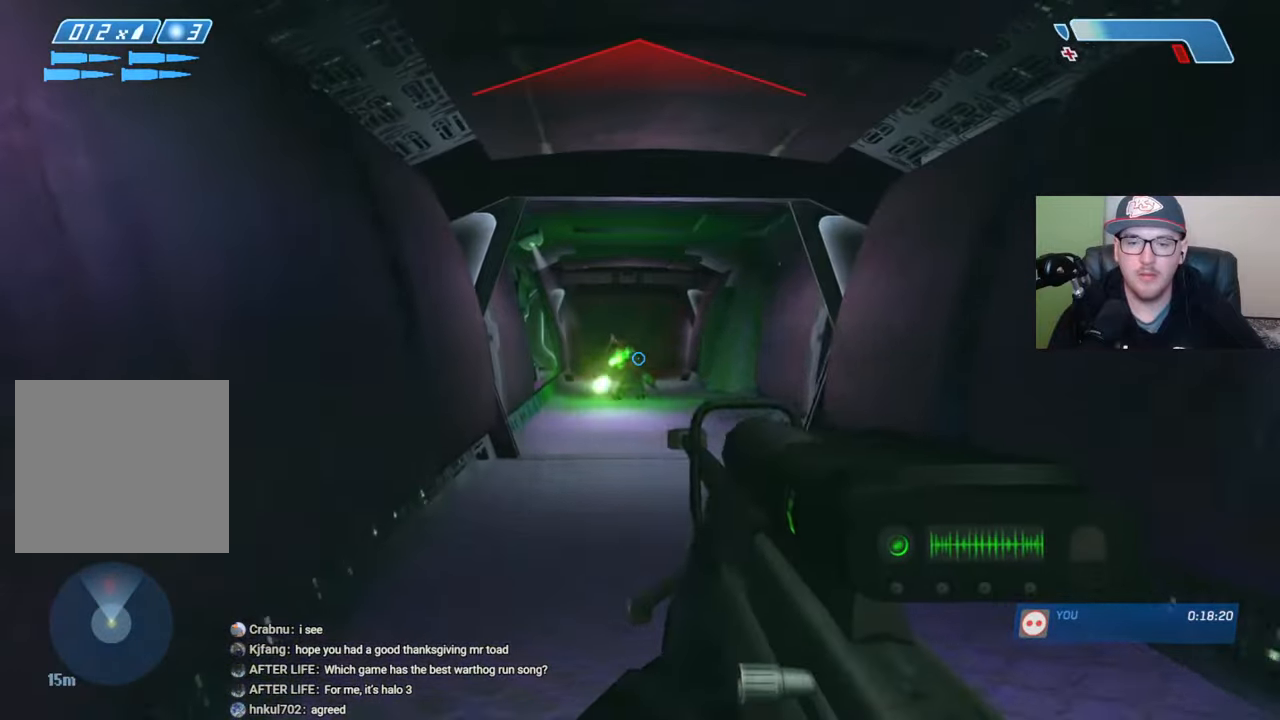
{"buttons": ["R2"], "left_stick": "up-right", "right_stick": "center", "events": [[50, "left_stick", "up"], [84, "R2", "up"], [450, "R2", "down"], [500, "left_stick", "up-right"]]}